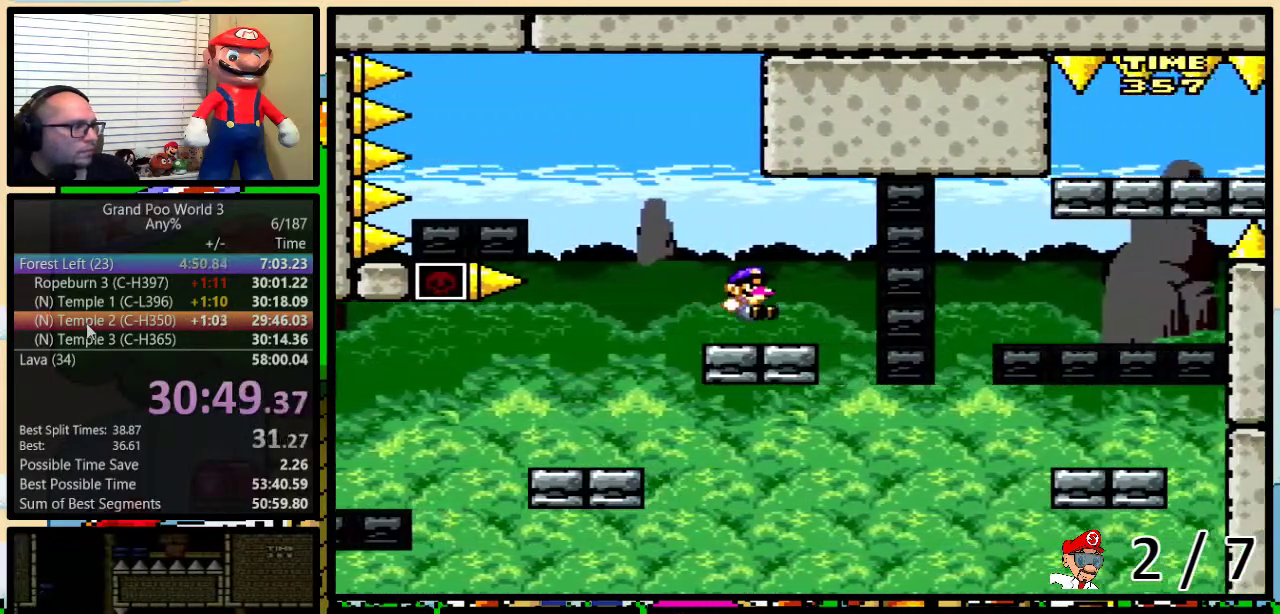
Gameplay with a controller (Nintendo layout); each line is a JSON object with the inputs held at the frame after it. "events" lists button and stick changes between this image and that frame as [ms after this image, input, new state], when the widget could be followed in between. Not read: DPAD_LEFT DPAD_UP L1 L3 R1 R3.
{"buttons": ["Y", "DPAD_RIGHT"], "events": [[133, "A", "down"], [200, "A", "up"]]}
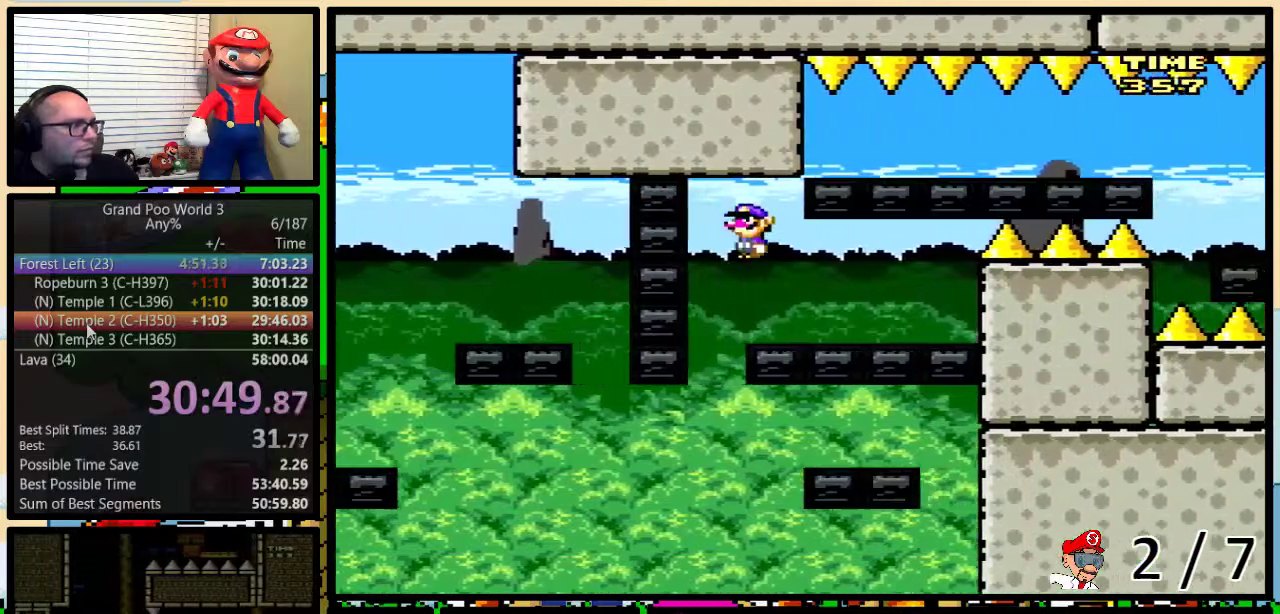
{"buttons": ["Y", "DPAD_RIGHT"], "events": [[83, "DPAD_RIGHT", "up"], [367, "DPAD_RIGHT", "down"]]}
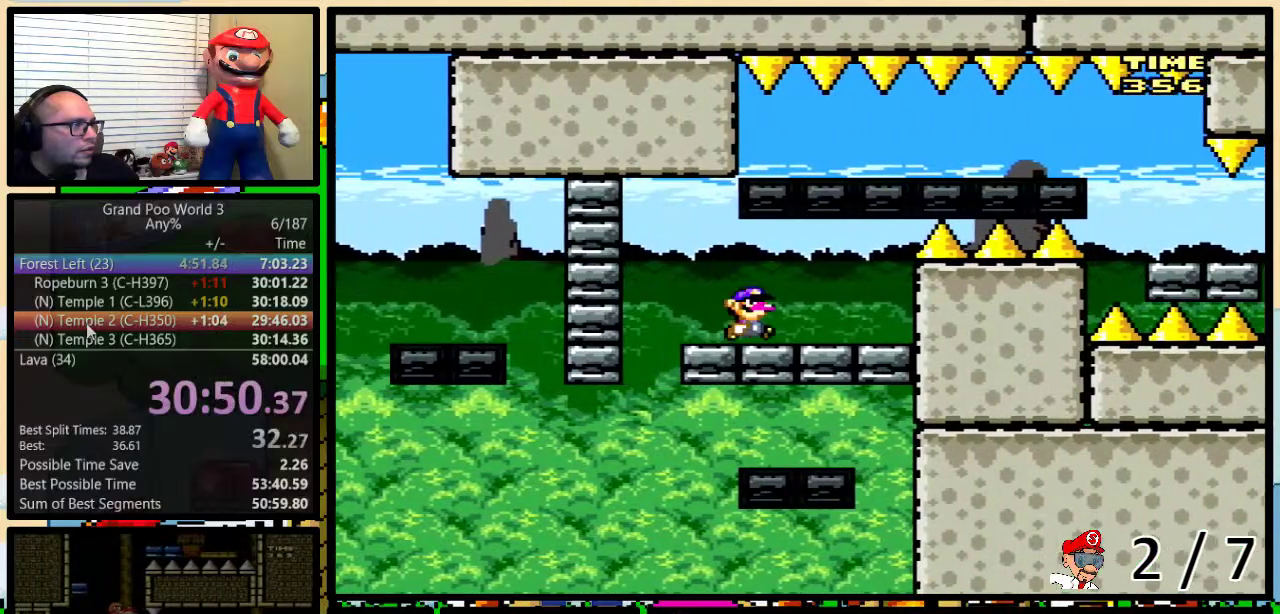
{"buttons": ["B", "Y", "DPAD_RIGHT"], "events": [[83, "B", "down"]]}
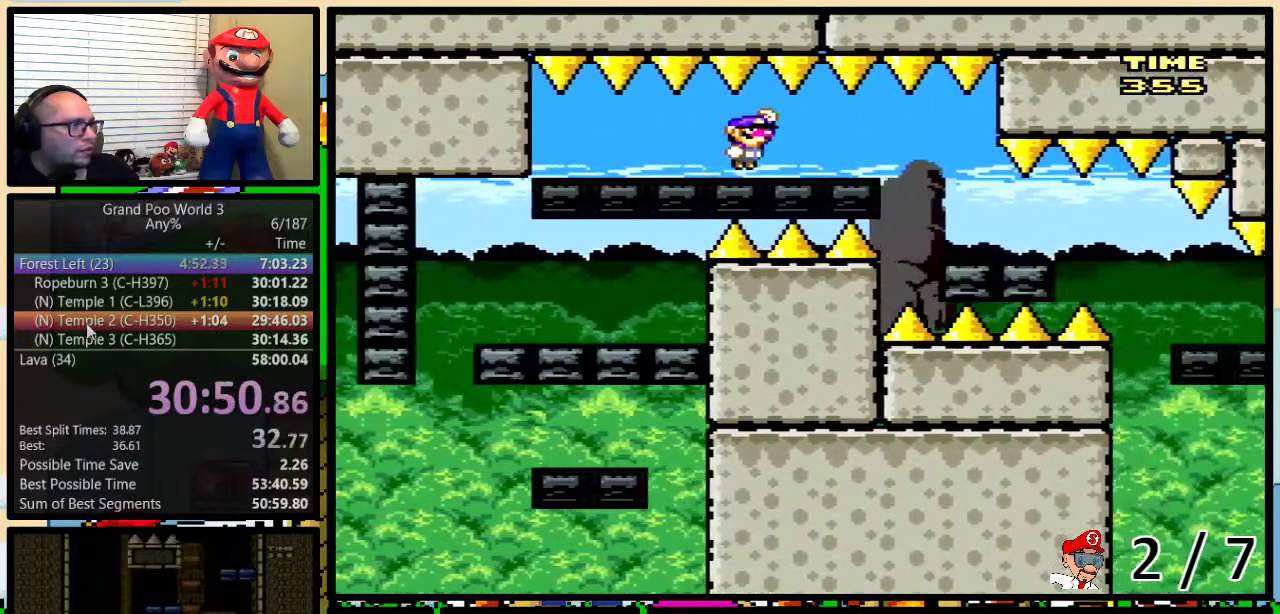
{"buttons": ["B", "Y"], "events": [[67, "DPAD_RIGHT", "up"]]}
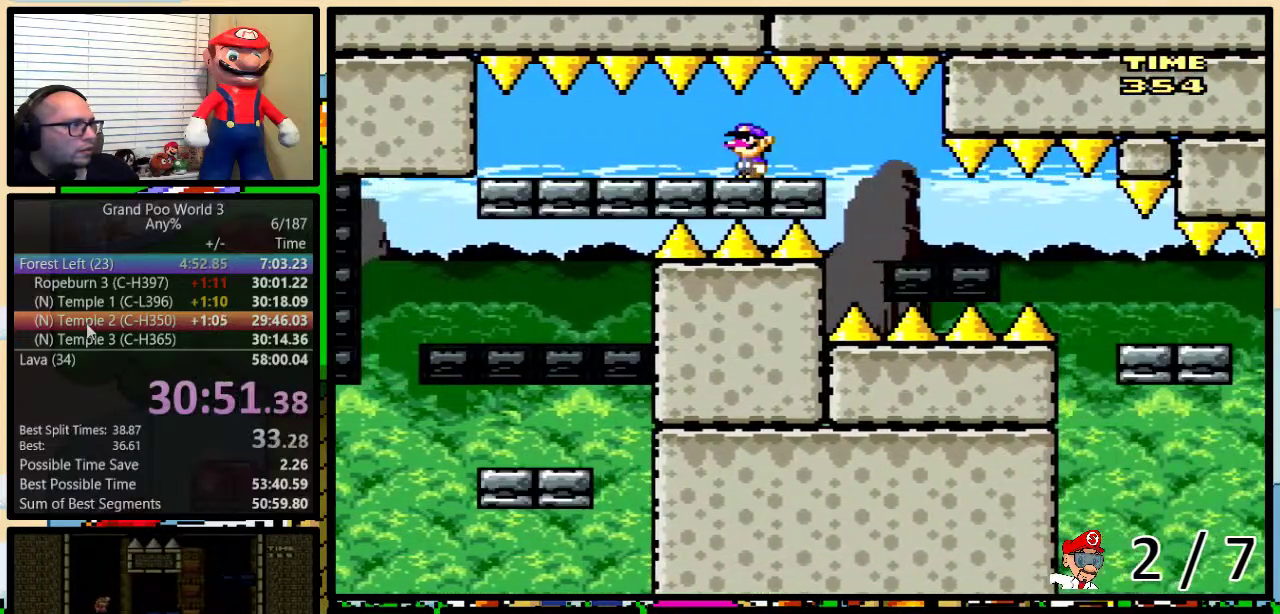
{"buttons": ["B", "Y"], "events": [[83, "DPAD_RIGHT", "down"], [467, "DPAD_RIGHT", "up"]]}
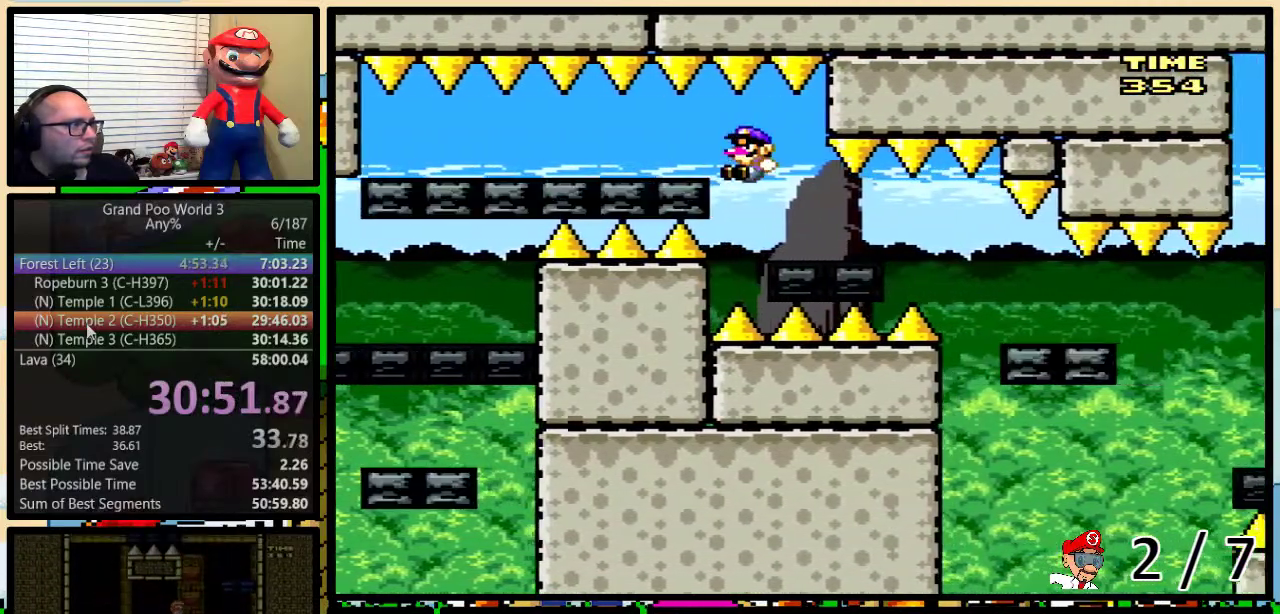
{"buttons": ["B", "Y"], "events": [[67, "DPAD_RIGHT", "down"], [233, "DPAD_RIGHT", "up"]]}
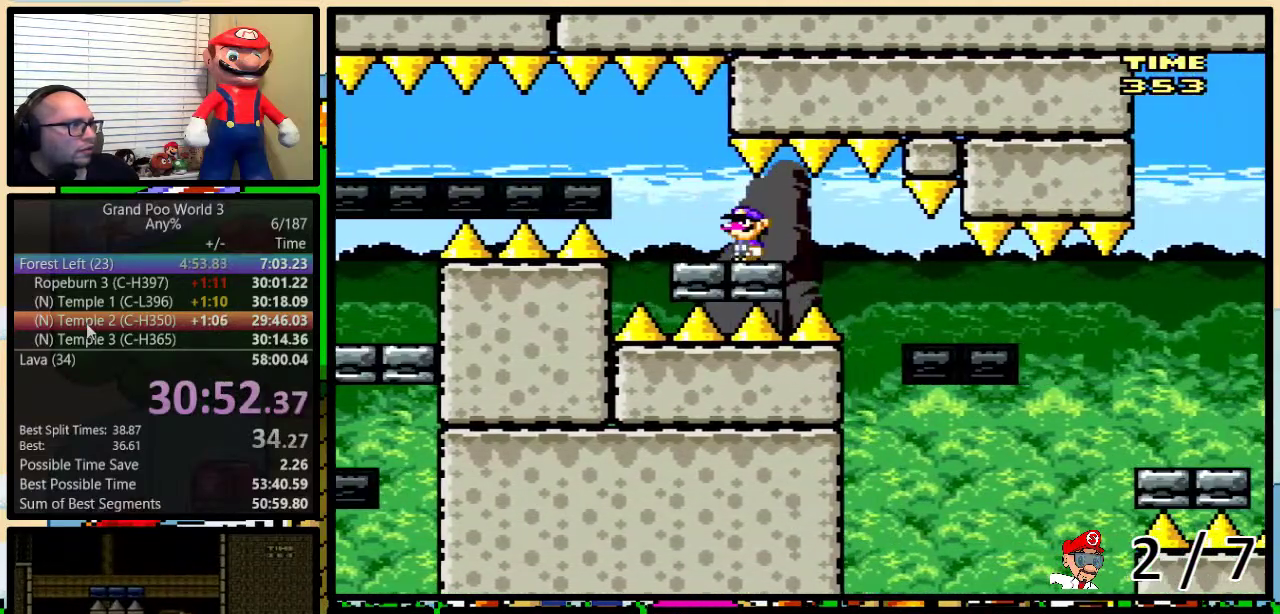
{"buttons": ["B", "Y", "DPAD_RIGHT"], "events": [[183, "DPAD_RIGHT", "down"]]}
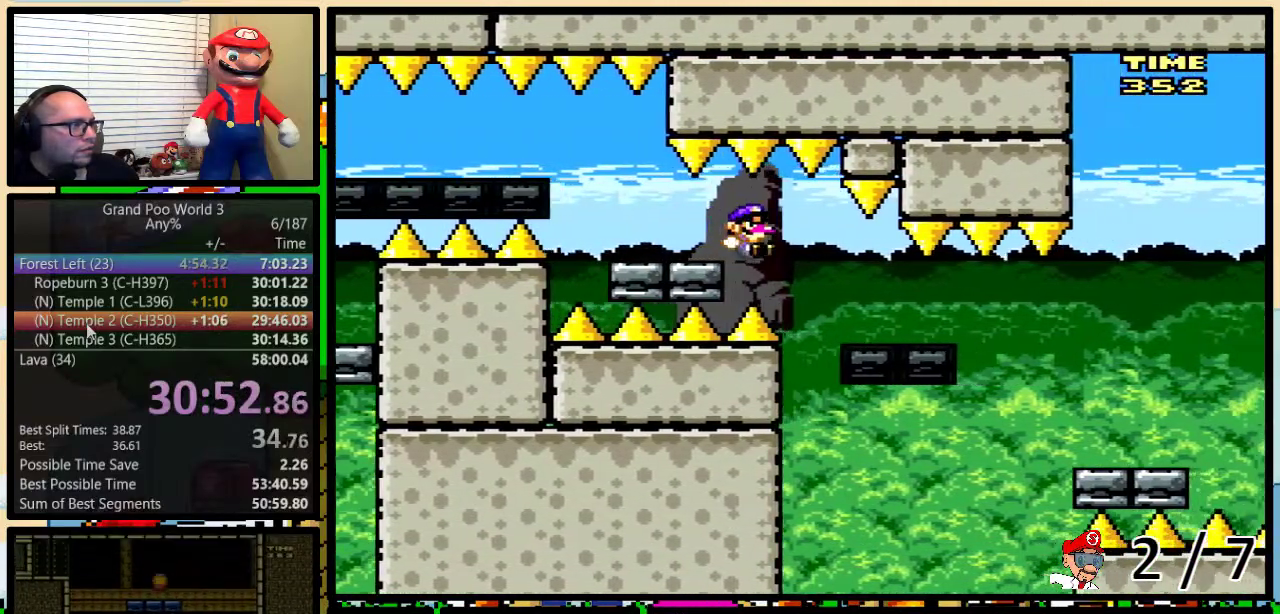
{"buttons": ["B", "Y"], "events": [[200, "DPAD_RIGHT", "up"]]}
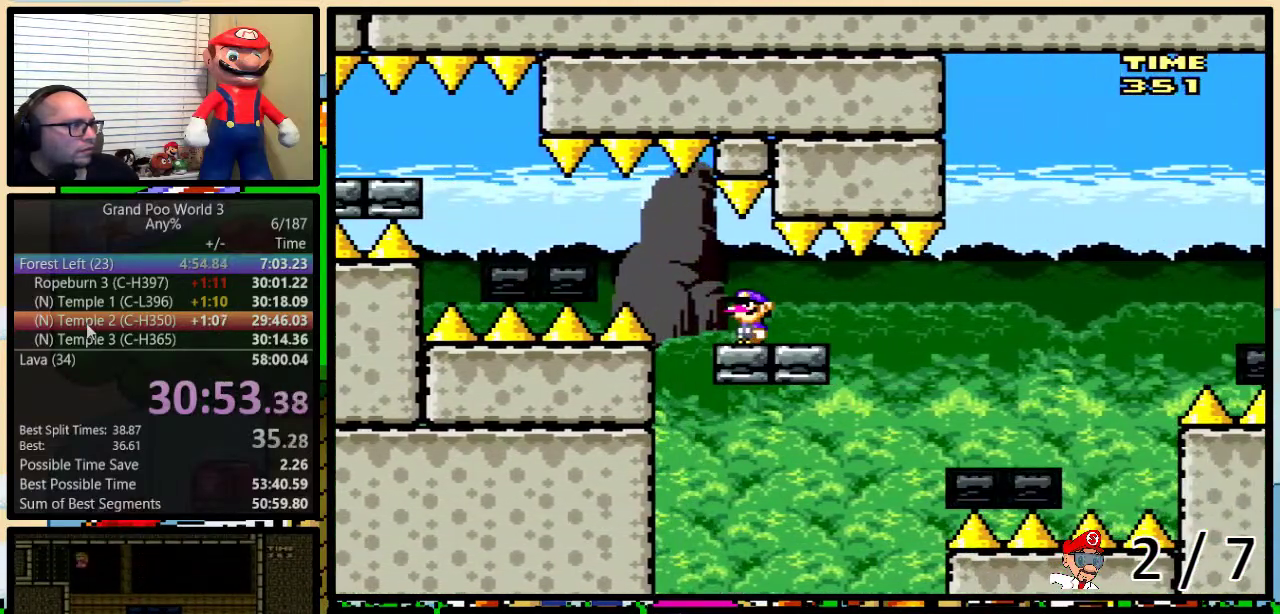
{"buttons": ["B", "Y", "DPAD_RIGHT"], "events": [[217, "DPAD_RIGHT", "down"]]}
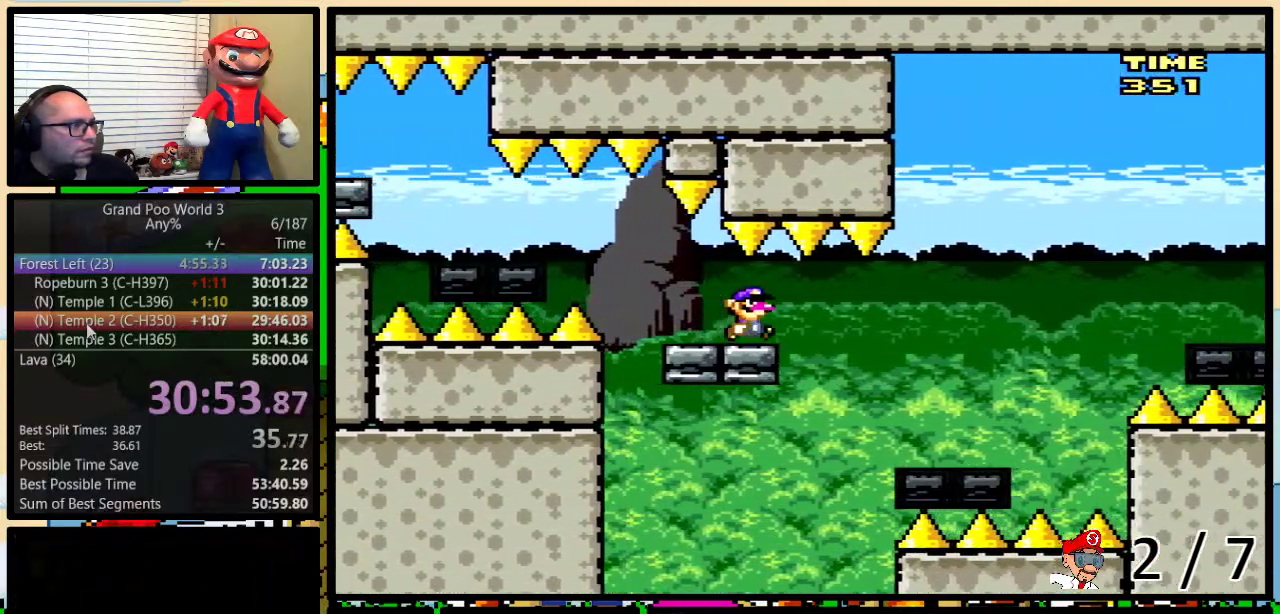
{"buttons": ["B", "Y", "DPAD_RIGHT"], "events": [[217, "B", "up"], [500, "B", "down"]]}
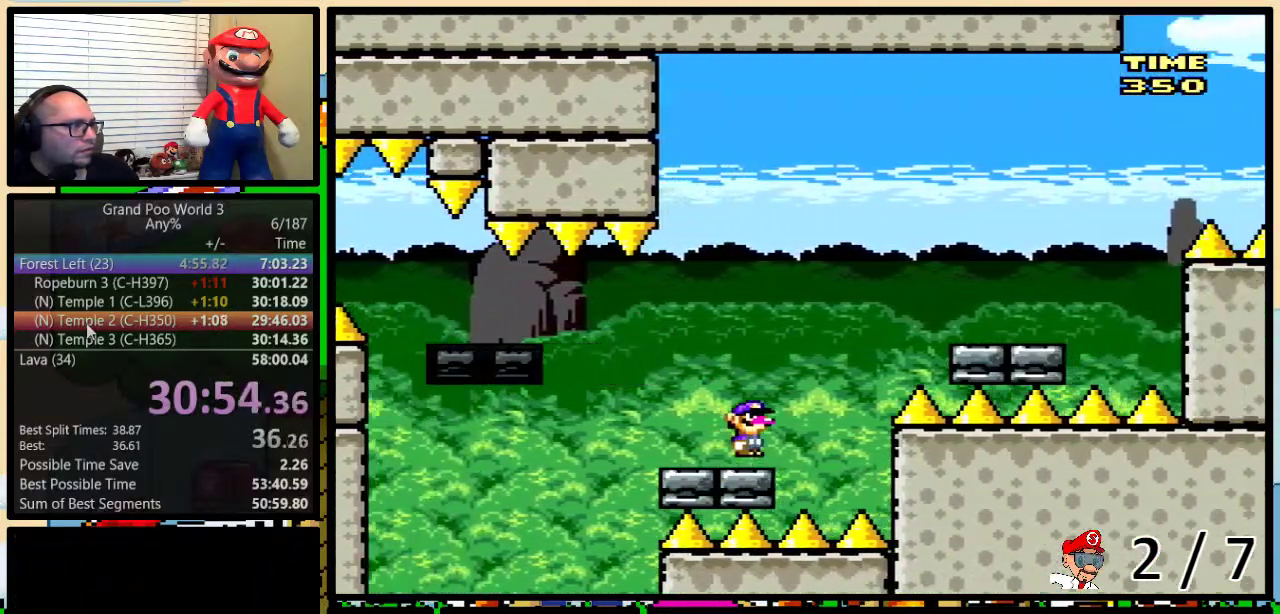
{"buttons": ["Y", "DPAD_RIGHT"], "events": [[183, "B", "up"]]}
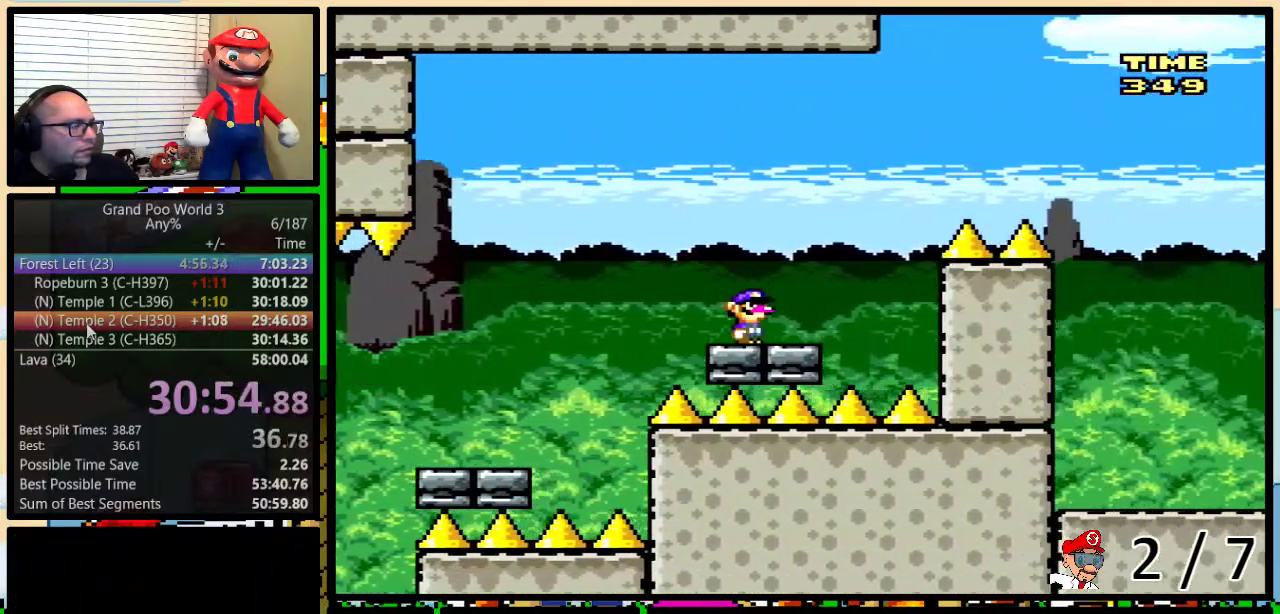
{"buttons": ["B", "Y", "DPAD_RIGHT"], "events": [[50, "B", "down"]]}
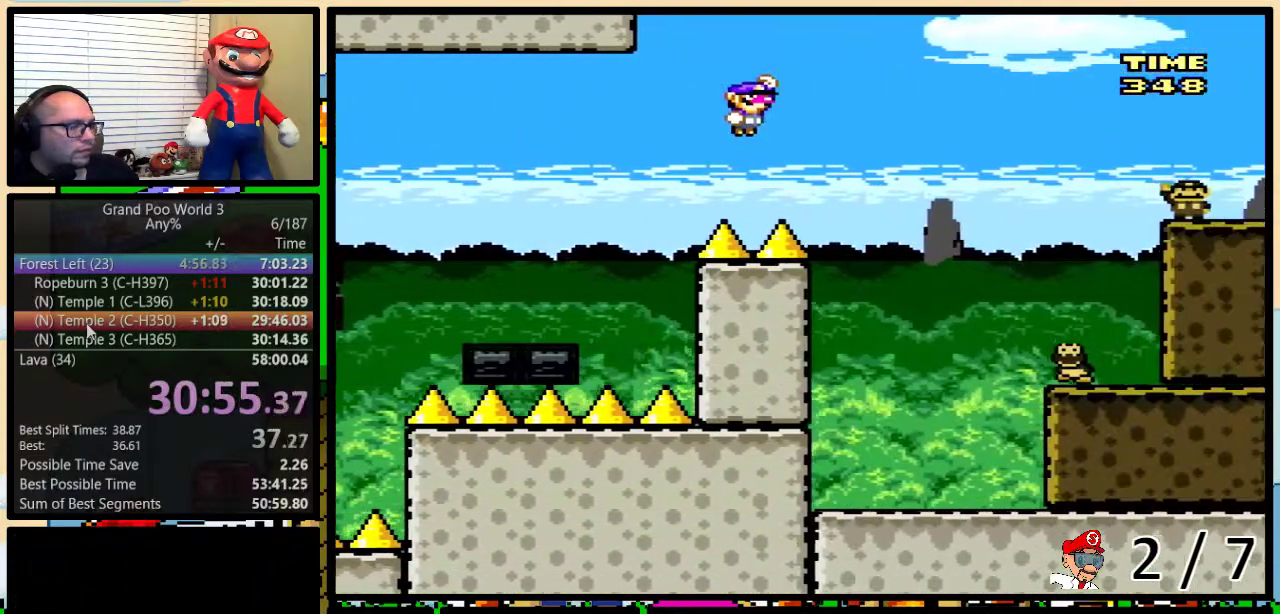
{"buttons": ["B", "Y", "DPAD_RIGHT"], "events": []}
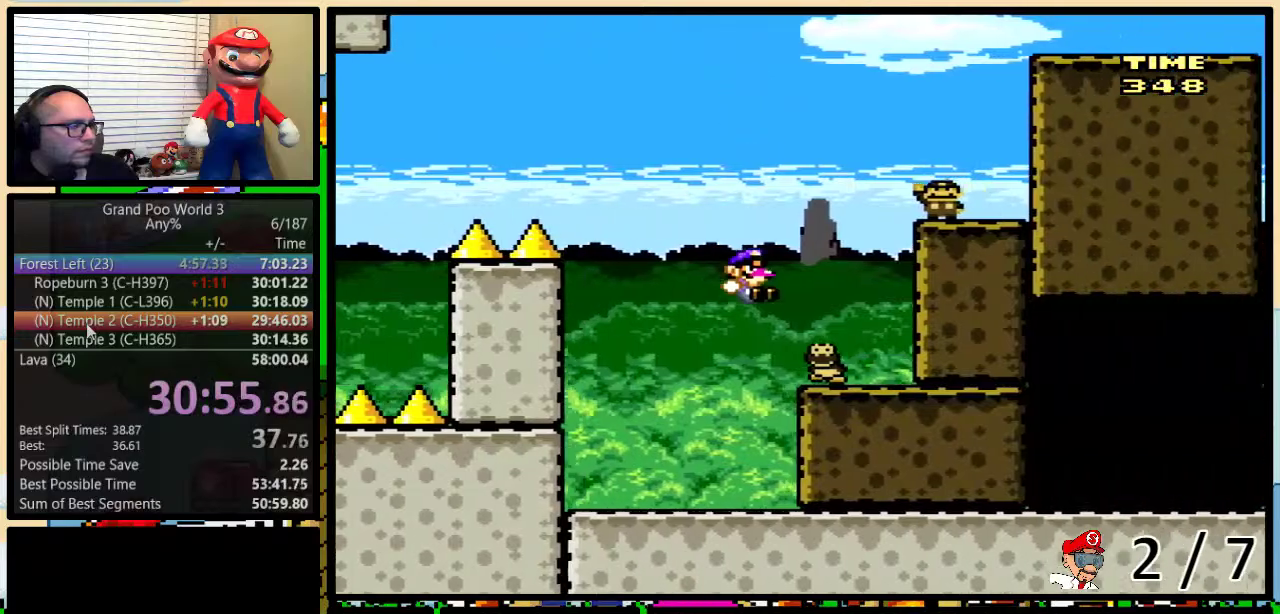
{"buttons": ["Y"], "events": [[350, "B", "up"], [483, "DPAD_RIGHT", "up"]]}
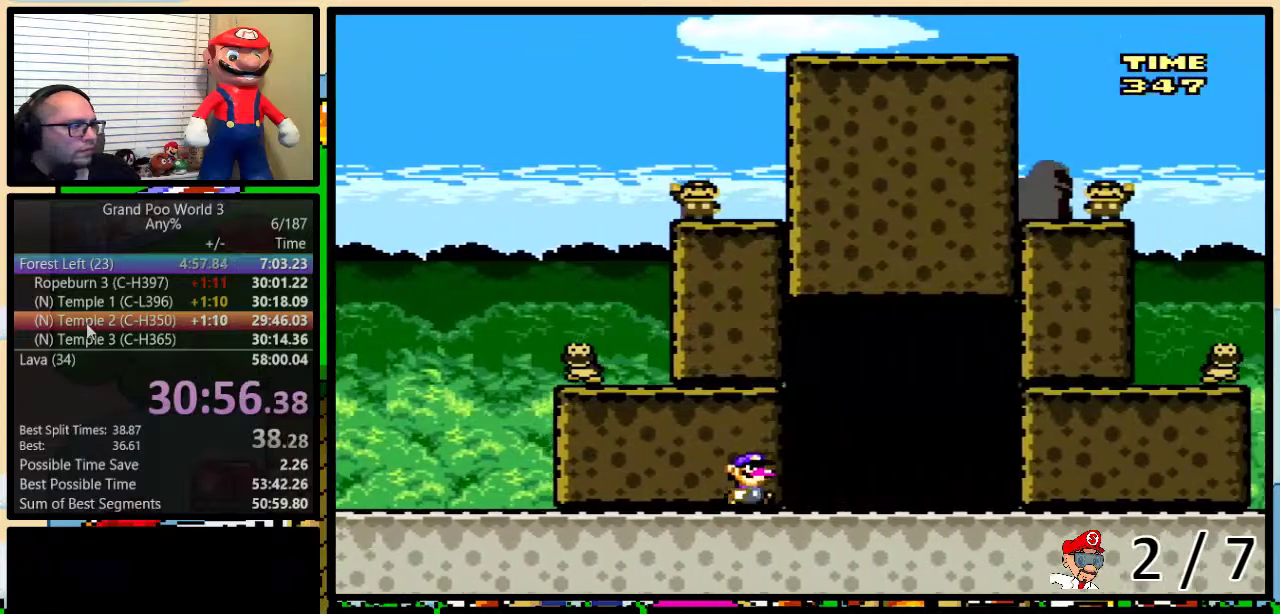
{"buttons": ["Y"], "events": []}
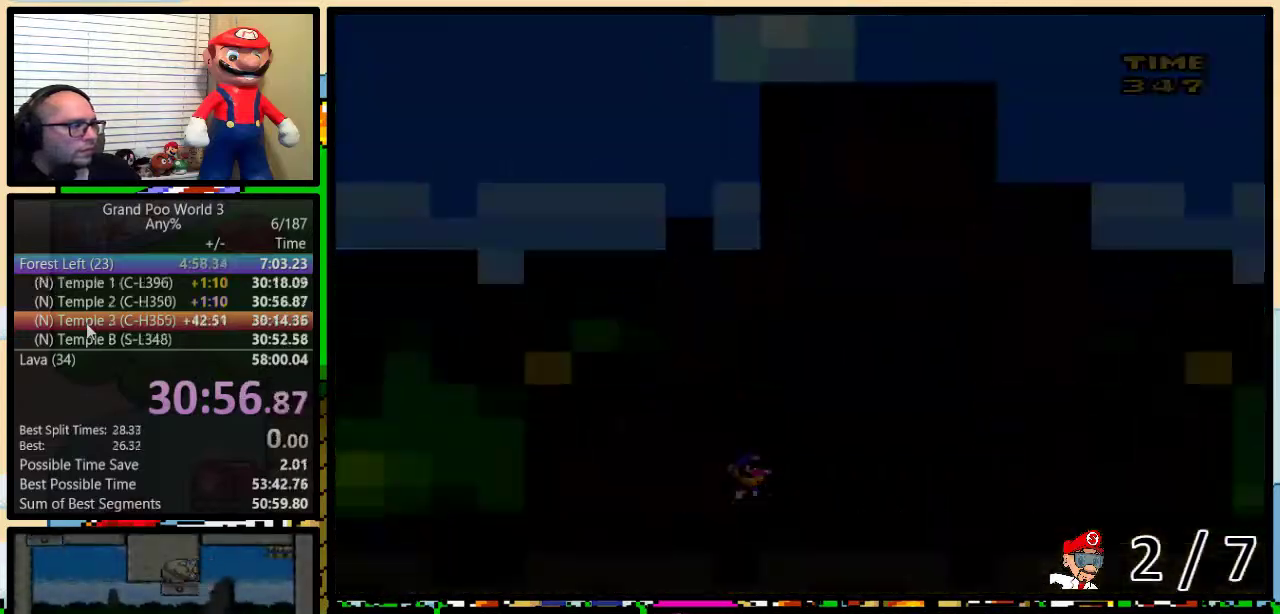
{"buttons": ["Y"], "events": []}
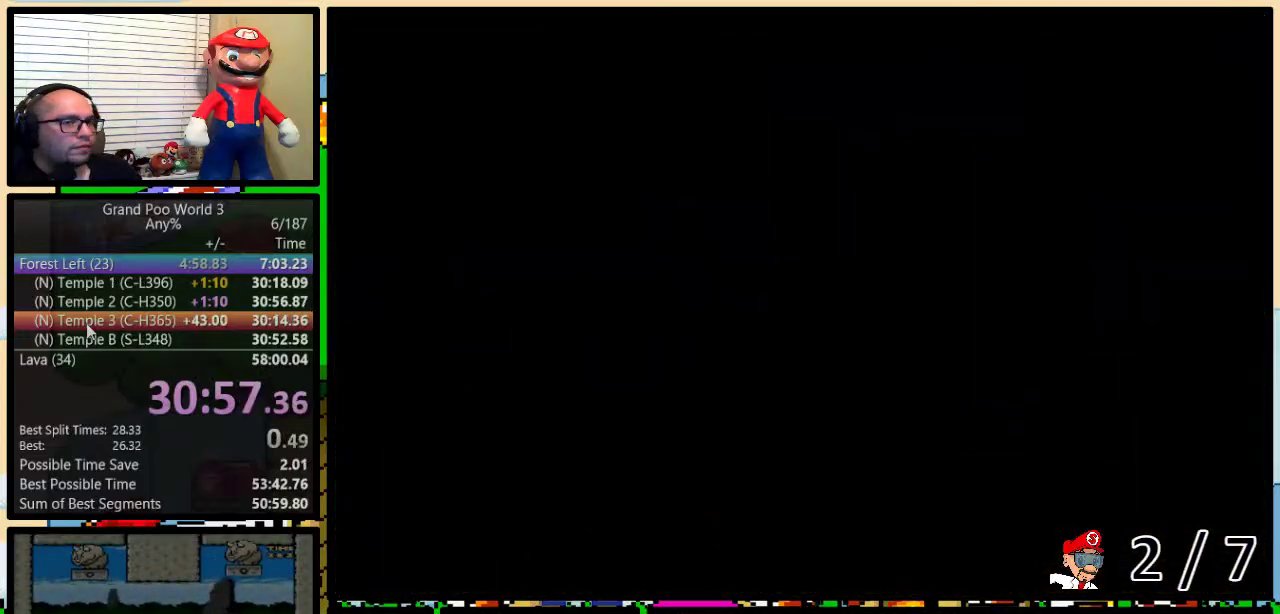
{"buttons": ["Y", "DPAD_RIGHT"], "events": [[250, "DPAD_RIGHT", "down"]]}
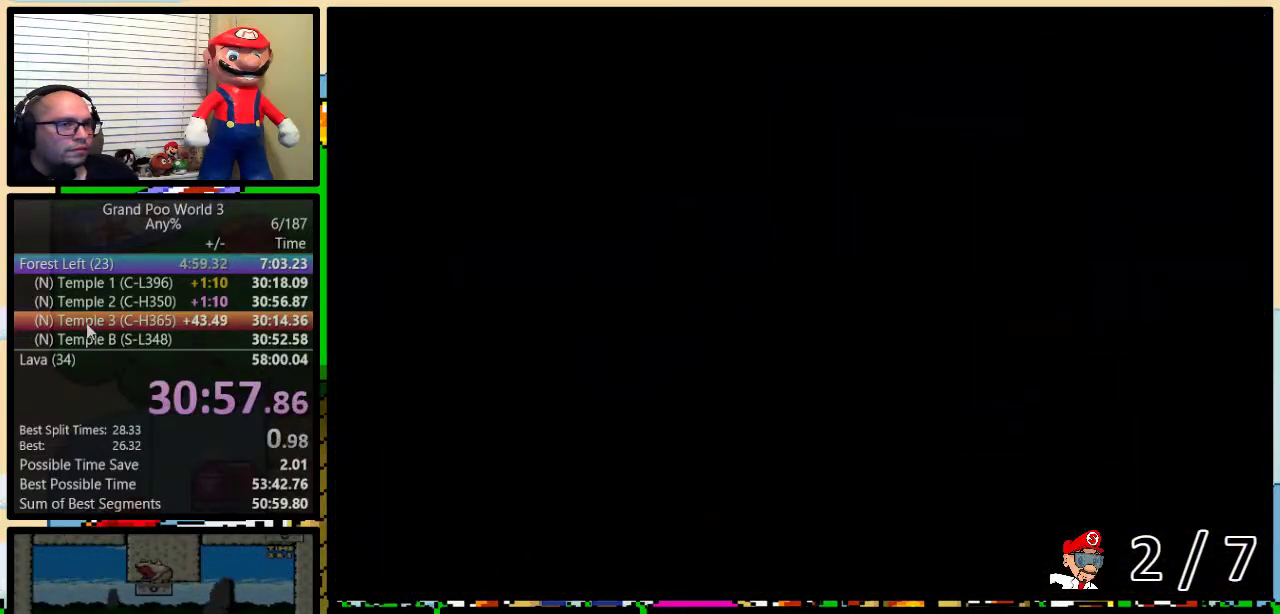
{"buttons": ["Y", "DPAD_RIGHT"], "events": []}
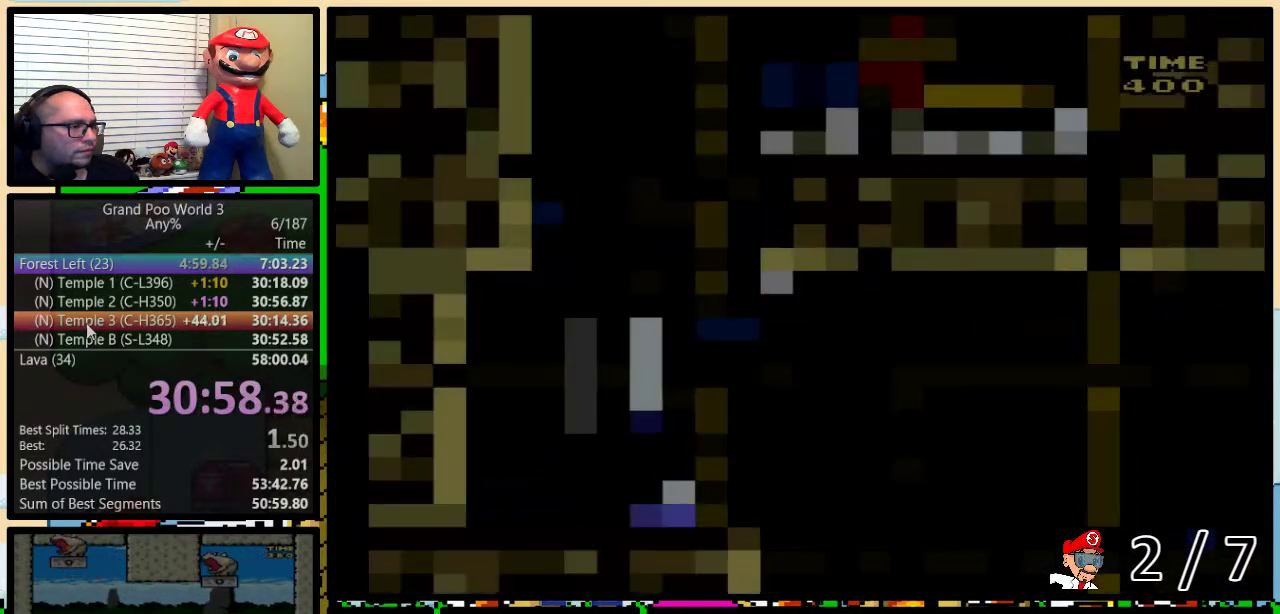
{"buttons": ["A", "Y", "DPAD_RIGHT"], "events": [[400, "A", "down"]]}
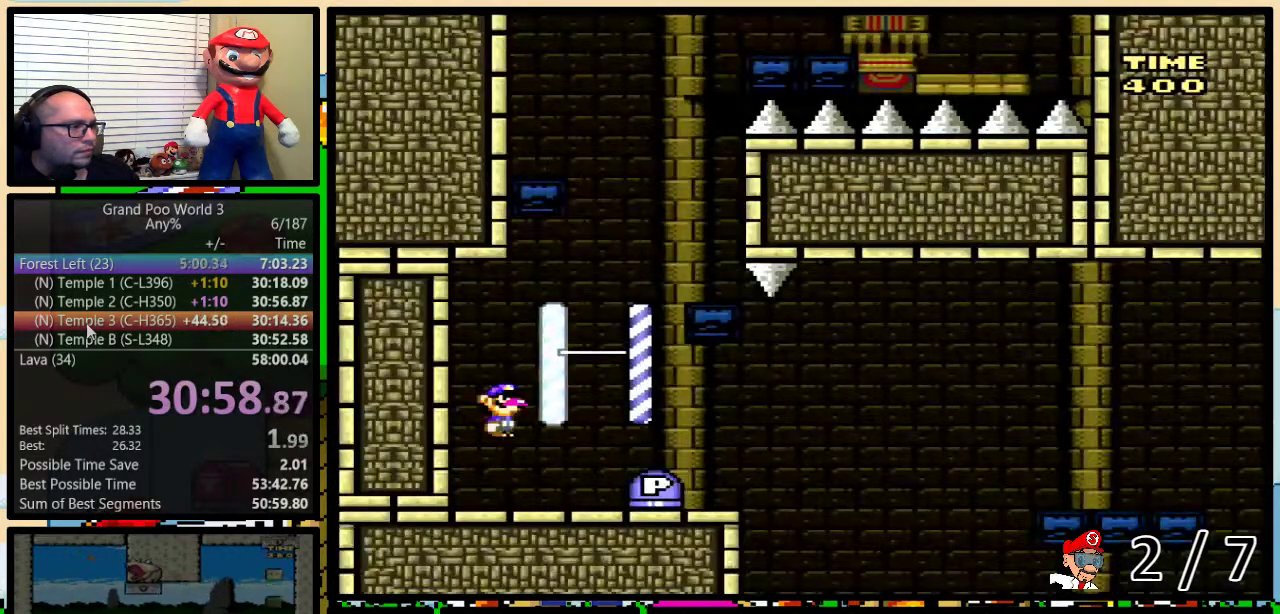
{"buttons": ["Y", "DPAD_RIGHT"], "events": [[17, "A", "up"]]}
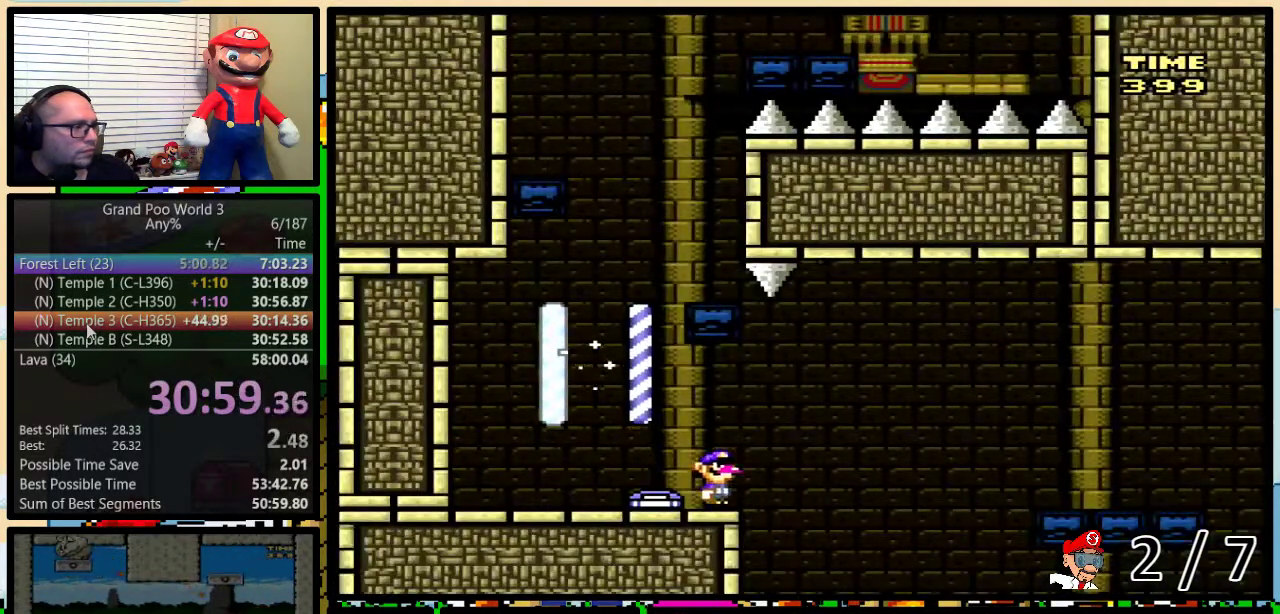
{"buttons": ["A", "Y", "DPAD_RIGHT"], "events": [[50, "A", "down"], [167, "A", "up"], [267, "A", "down"]]}
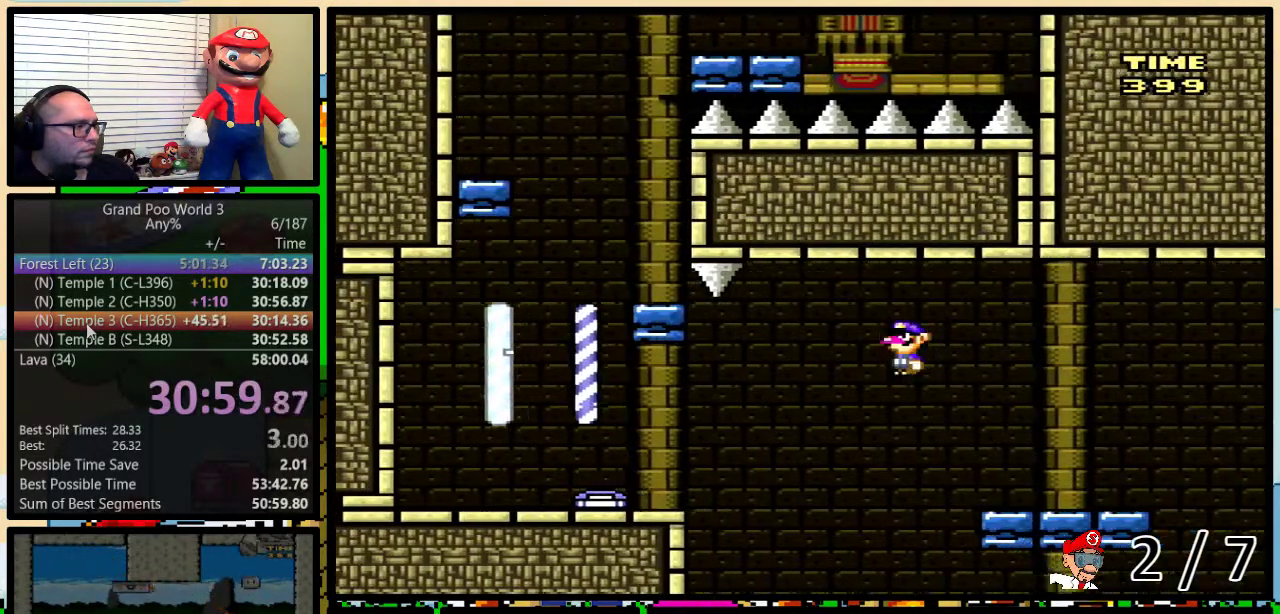
{"buttons": ["A", "Y", "DPAD_RIGHT"], "events": [[317, "A", "up"], [467, "A", "down"]]}
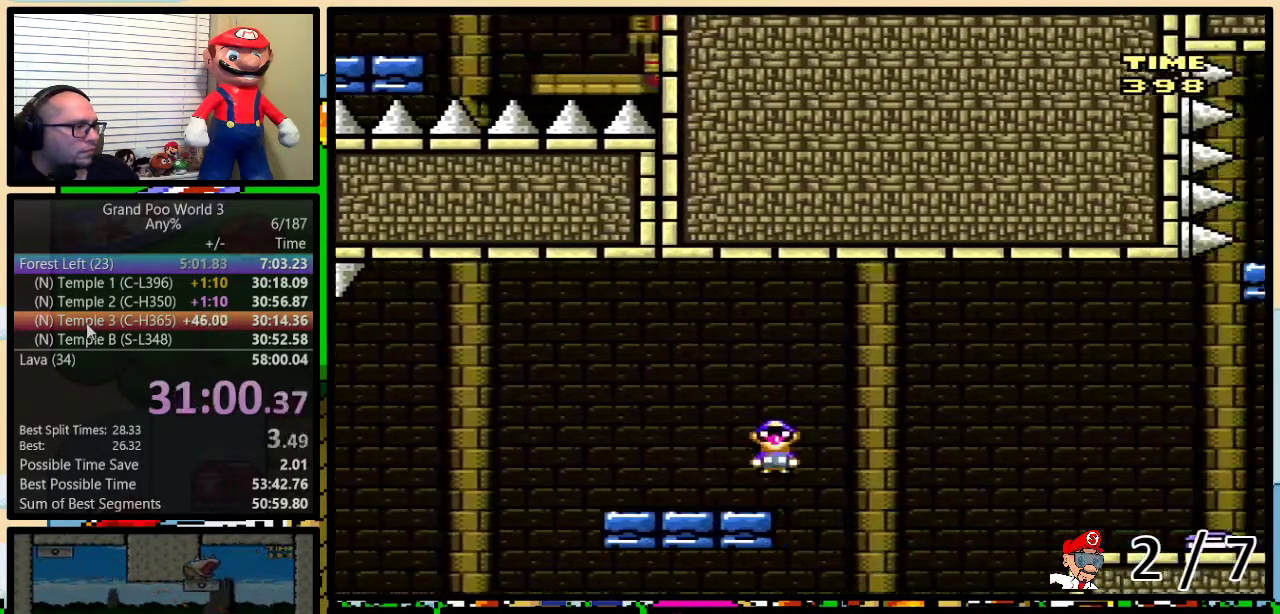
{"buttons": ["A", "Y", "DPAD_RIGHT"], "events": [[433, "A", "up"], [500, "A", "down"]]}
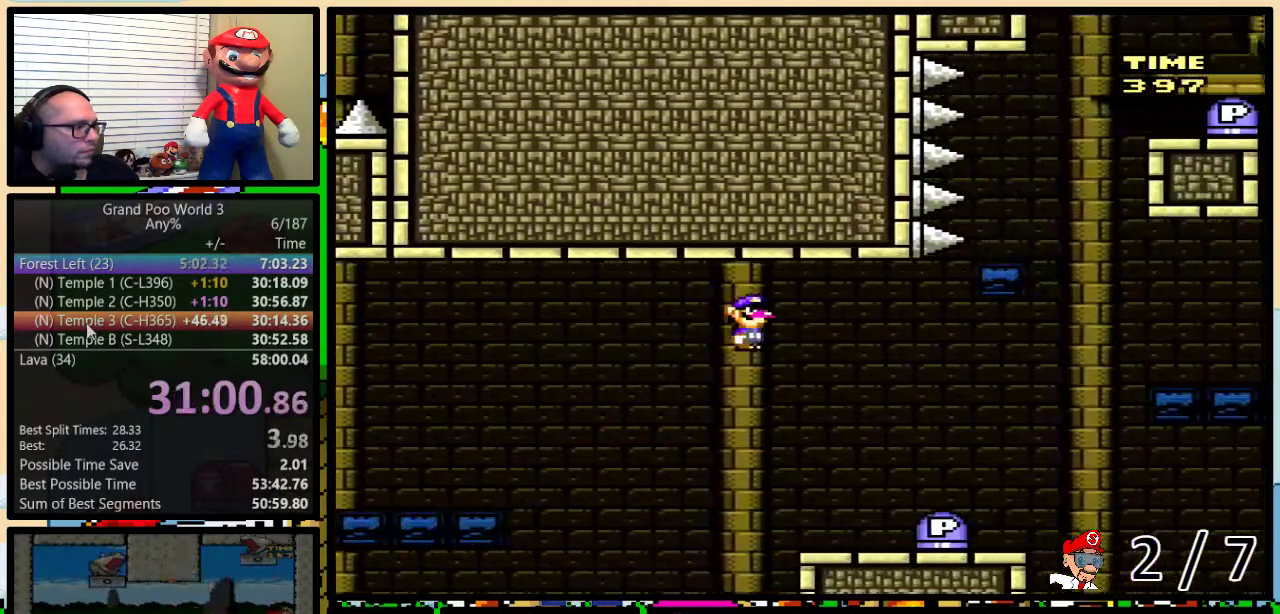
{"buttons": ["Y", "DPAD_RIGHT"], "events": [[150, "A", "up"]]}
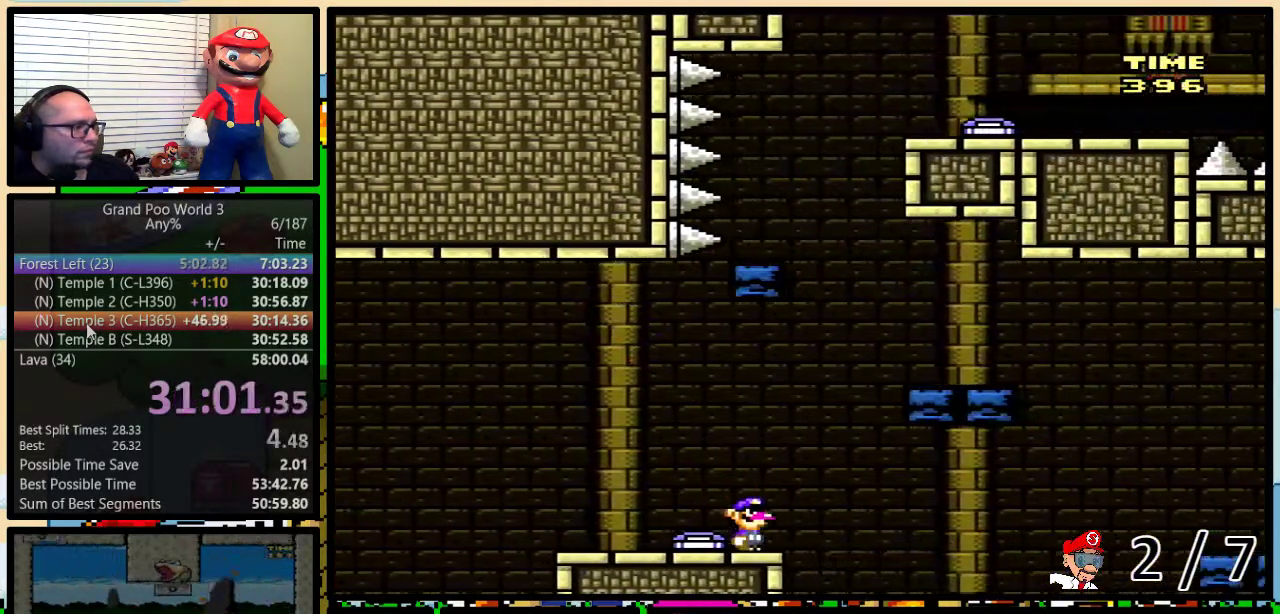
{"buttons": ["B", "Y"], "events": [[17, "B", "down"], [183, "B", "up"], [283, "DPAD_RIGHT", "up"], [450, "B", "down"]]}
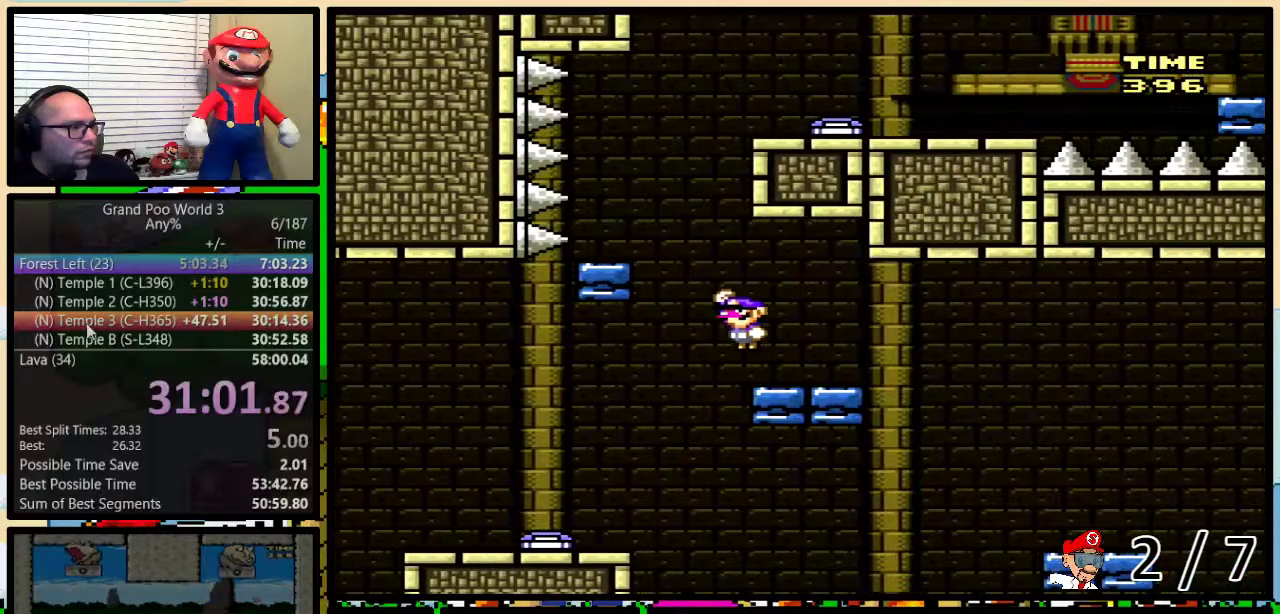
{"buttons": ["B", "Y", "DPAD_RIGHT"], "events": [[200, "B", "up"], [300, "DPAD_RIGHT", "down"], [483, "B", "down"]]}
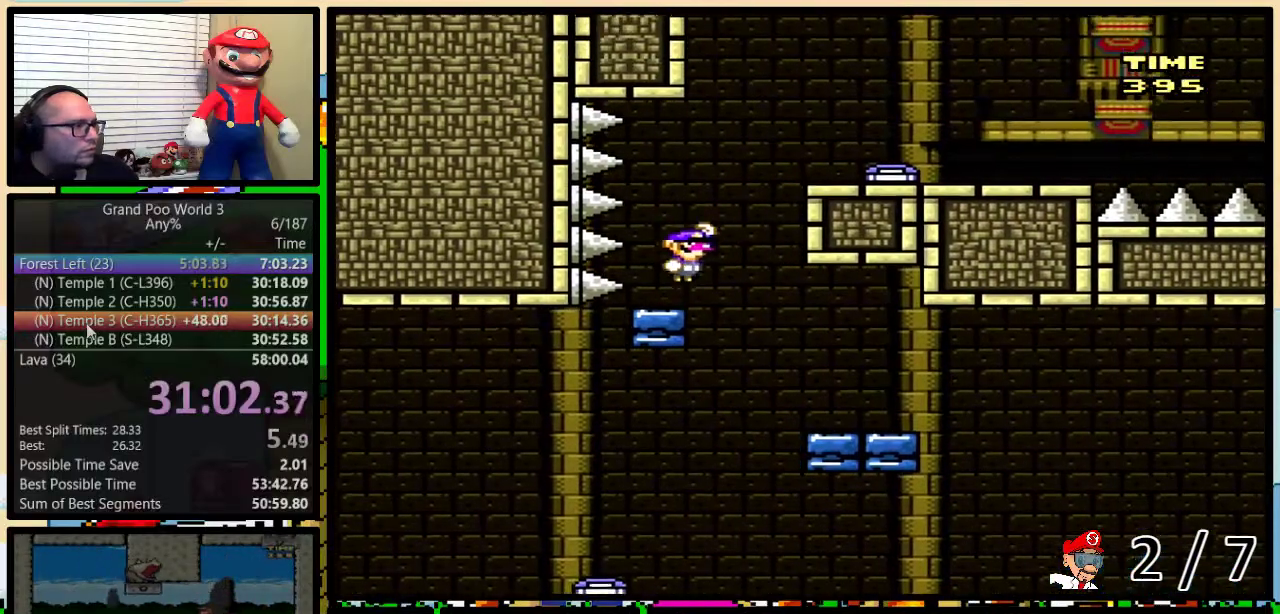
{"buttons": ["Y", "DPAD_RIGHT"], "events": [[483, "B", "up"]]}
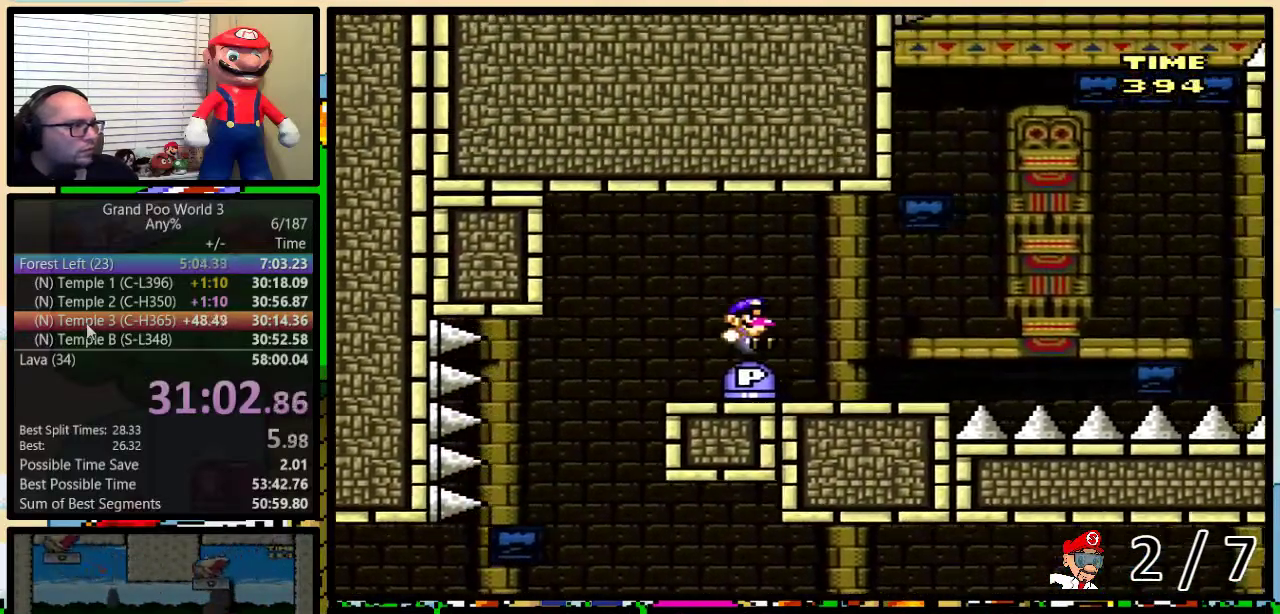
{"buttons": ["Y", "DPAD_RIGHT"], "events": [[333, "A", "down"], [433, "A", "up"]]}
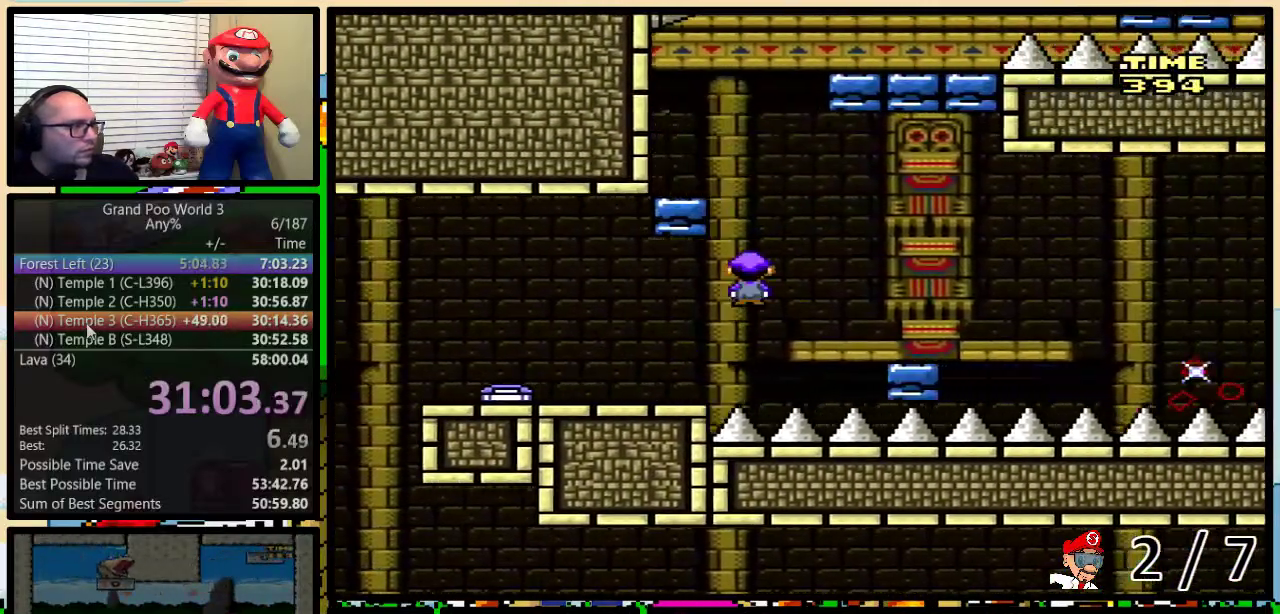
{"buttons": ["Y", "DPAD_RIGHT"], "events": [[367, "A", "down"], [450, "A", "up"]]}